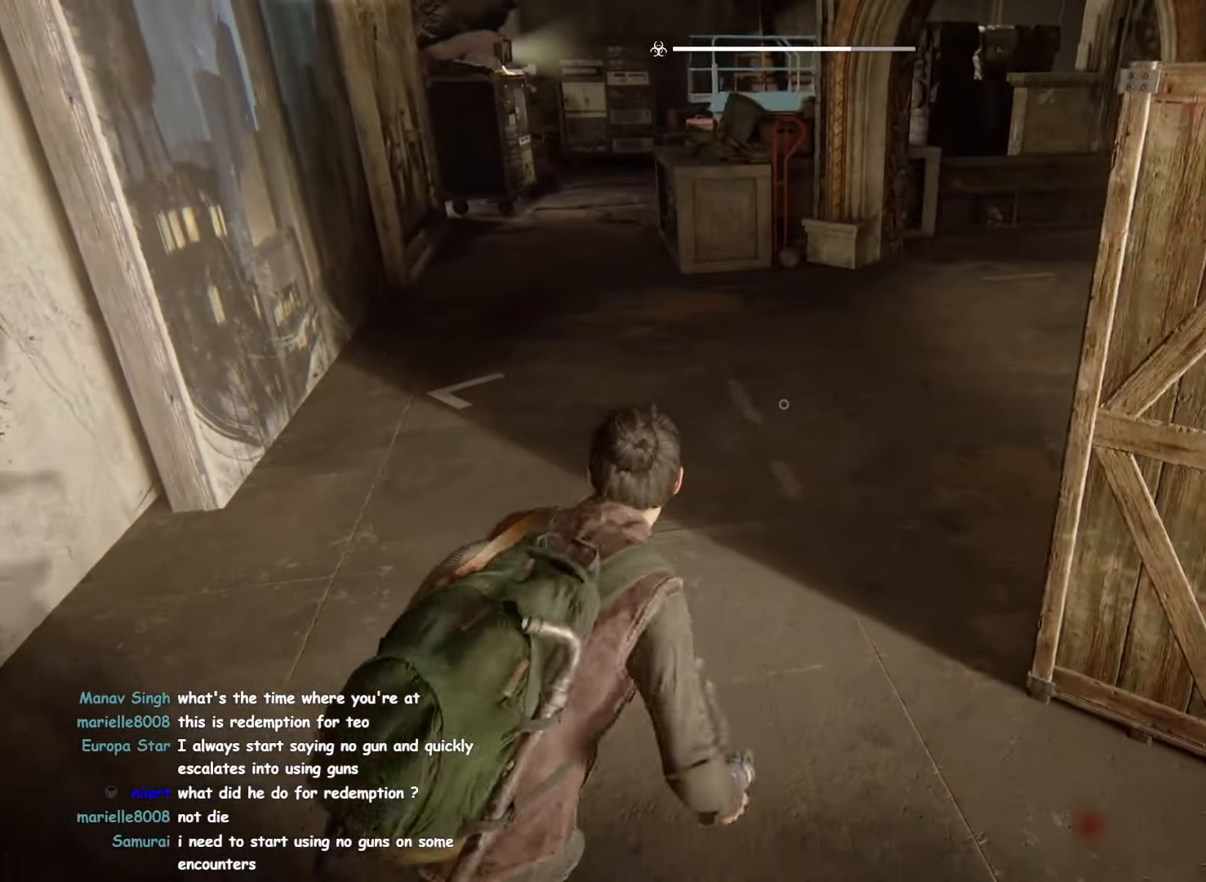
Gameplay with a controller (PlayStation layout); each line is a JSON object with the inputs held at the frame after it (dt_ms = milliseconds from this image to that frame). "events" lists button and stick changes between this image and that frame as [ms after this image, input, new state], when the widget could be followed in between.
{"dt_ms": 1000, "buttons": ["L1", "L2"], "left_stick": "up-left", "right_stick": "right"}
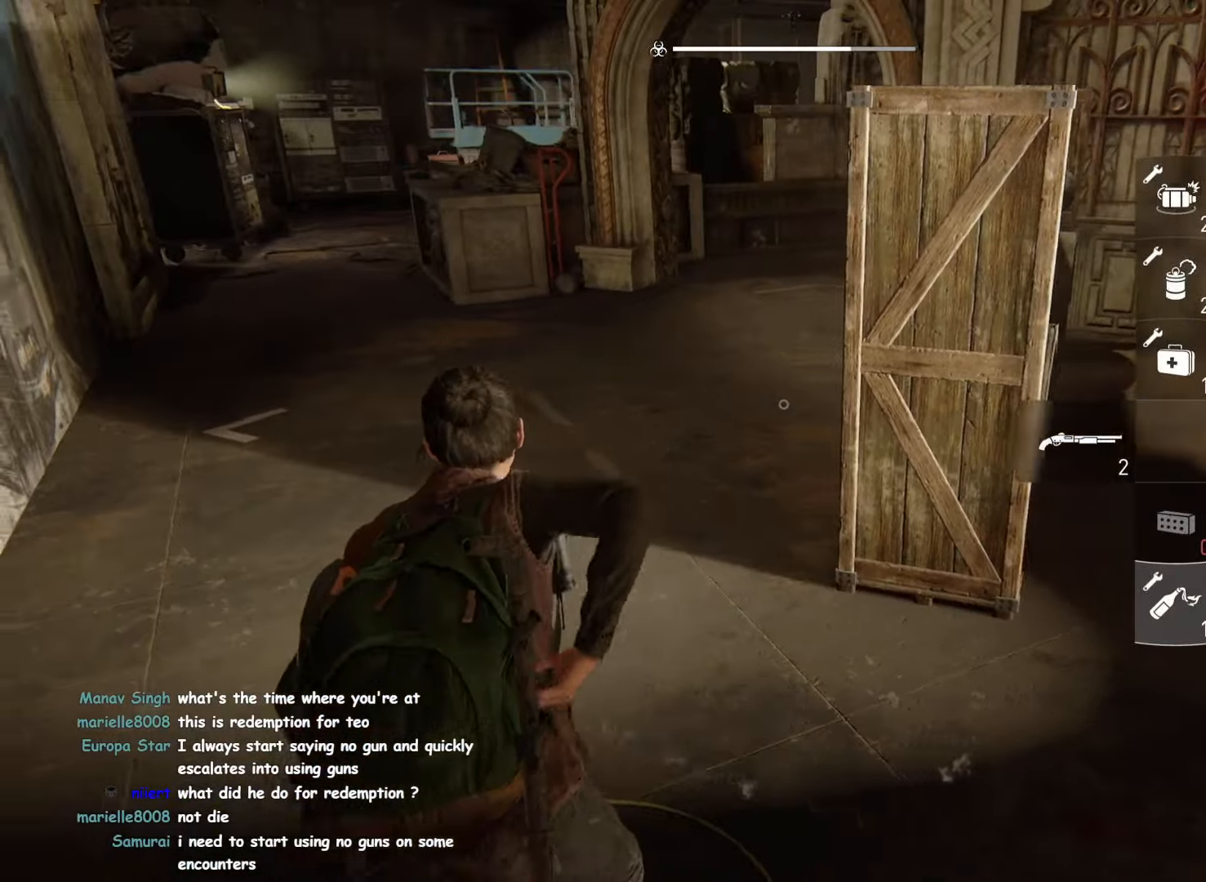
{"dt_ms": 500, "buttons": [], "left_stick": "up-left", "right_stick": "center", "events": [[17, "L1", "up"], [17, "L2", "up"], [17, "right_stick", "center"]]}
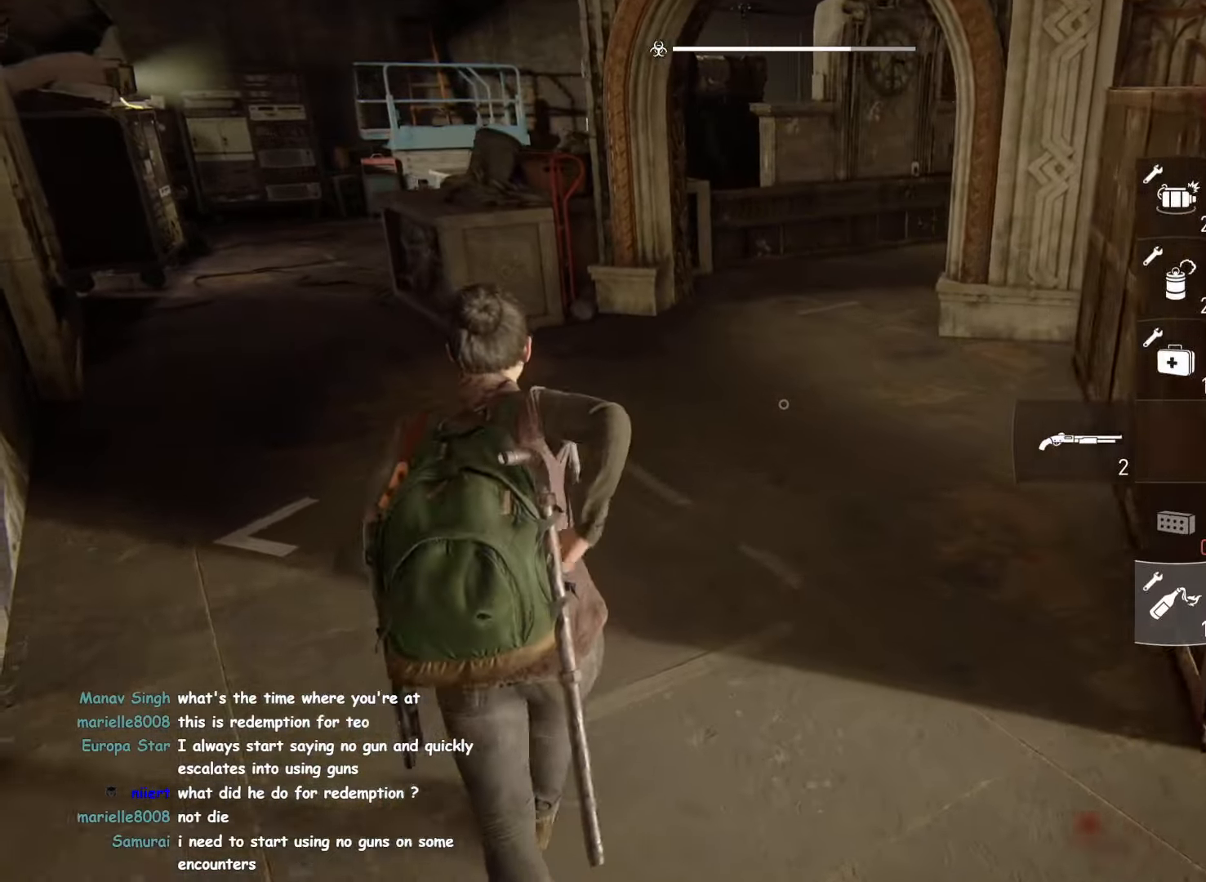
{"dt_ms": 500, "buttons": ["CROSS", "TRIANGLE"], "left_stick": "center", "right_stick": "center", "events": [[150, "right_stick", "up-right"], [333, "right_stick", "center"], [383, "left_stick", "center"], [400, "CROSS", "down"], [500, "TRIANGLE", "down"]]}
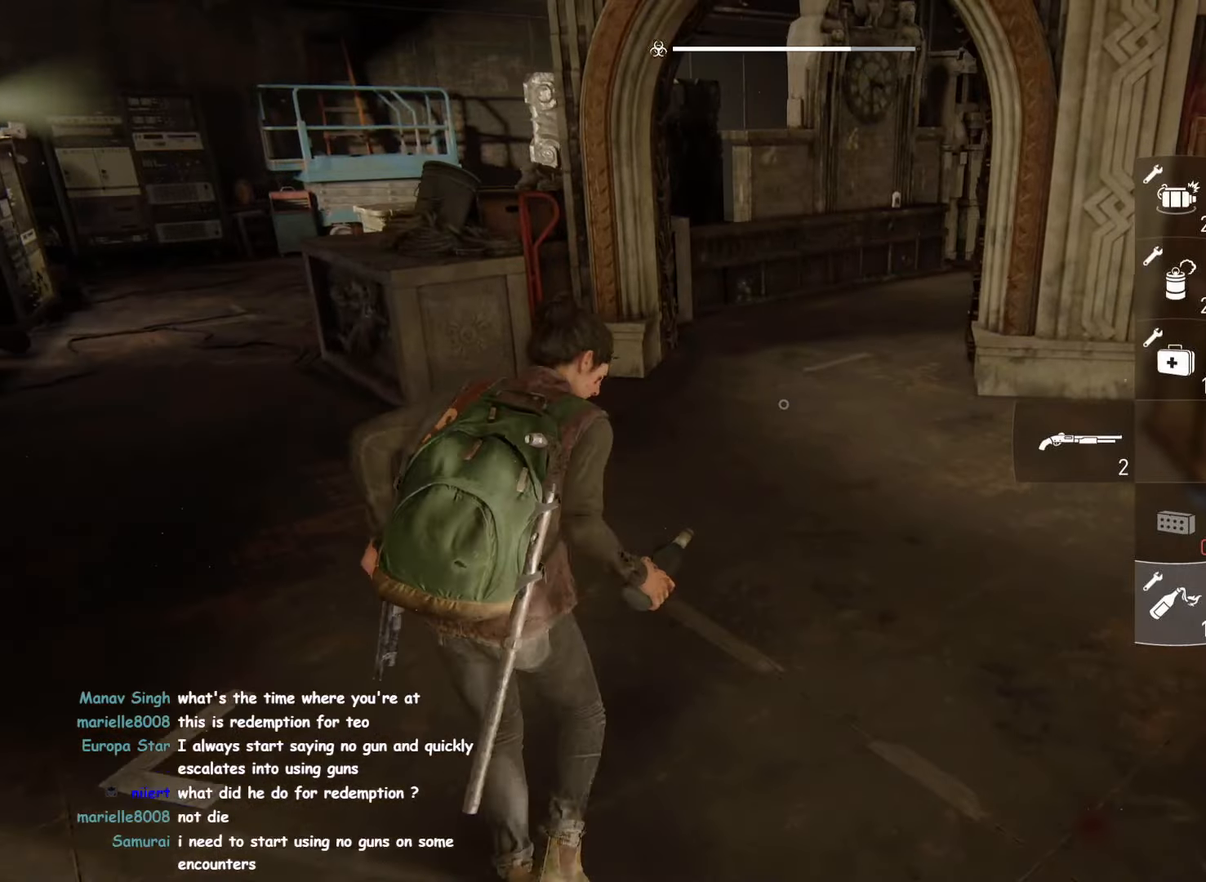
{"dt_ms": 500, "buttons": ["CROSS"], "left_stick": "center", "right_stick": "center", "events": [[50, "TRIANGLE", "up"]]}
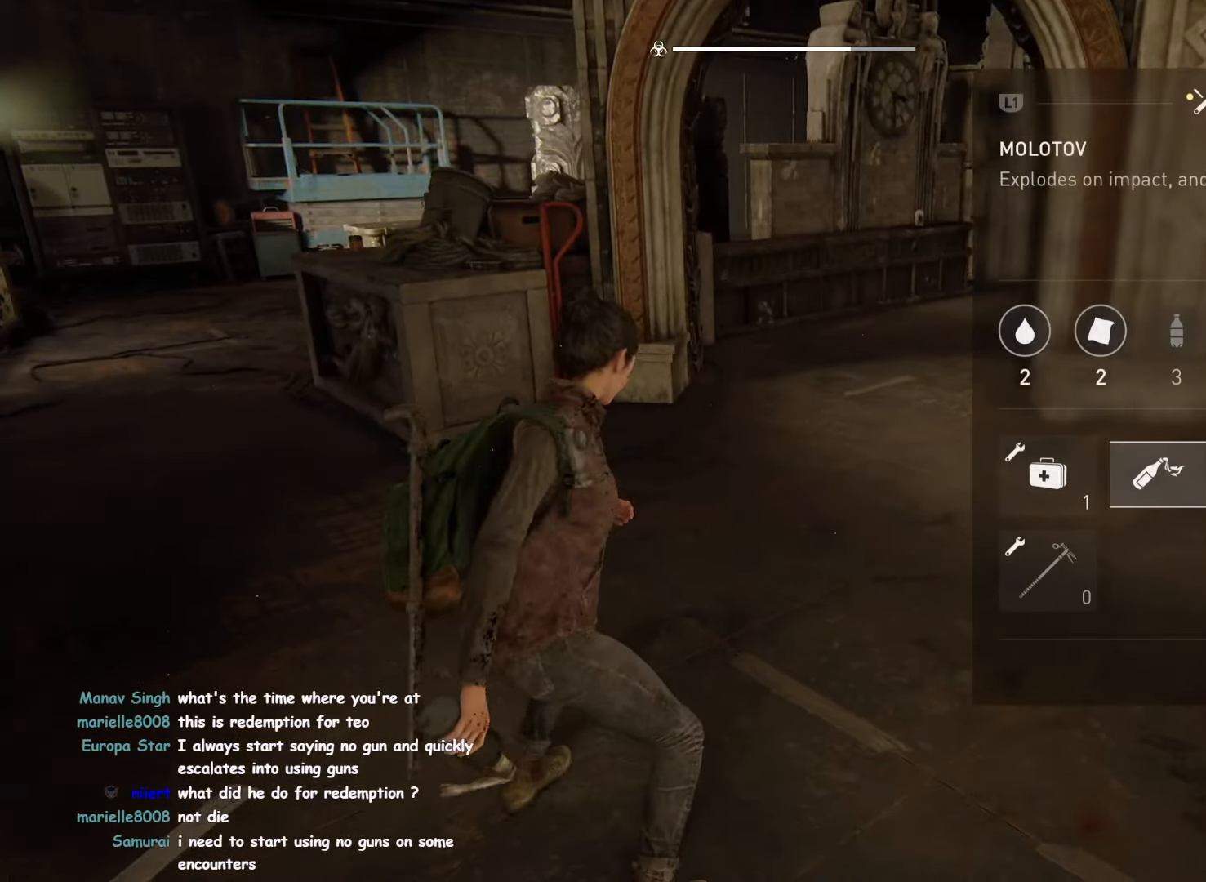
{"dt_ms": 500, "buttons": ["CROSS"], "left_stick": "center", "right_stick": "right", "events": [[366, "right_stick", "right"]]}
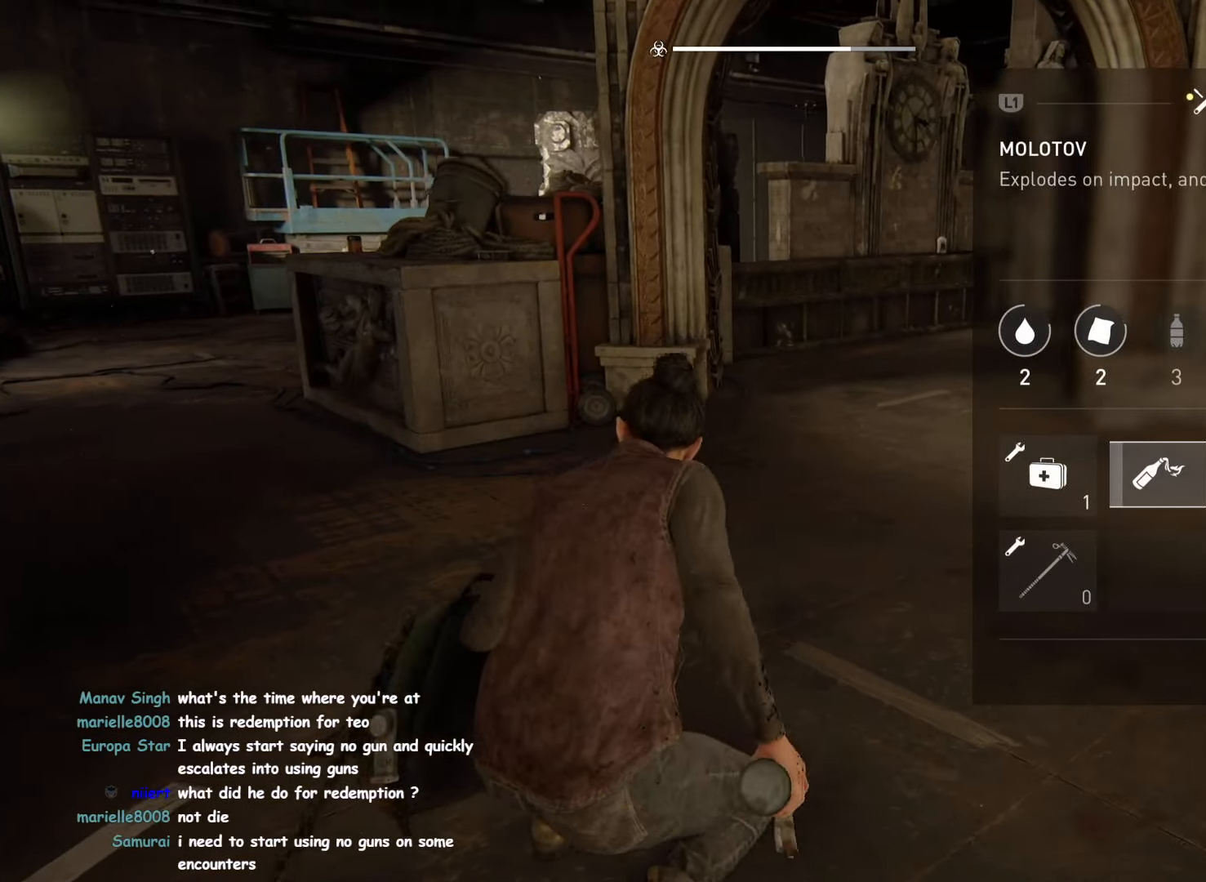
{"dt_ms": 500, "buttons": ["CROSS"], "left_stick": "center", "right_stick": "center", "events": [[50, "right_stick", "center"]]}
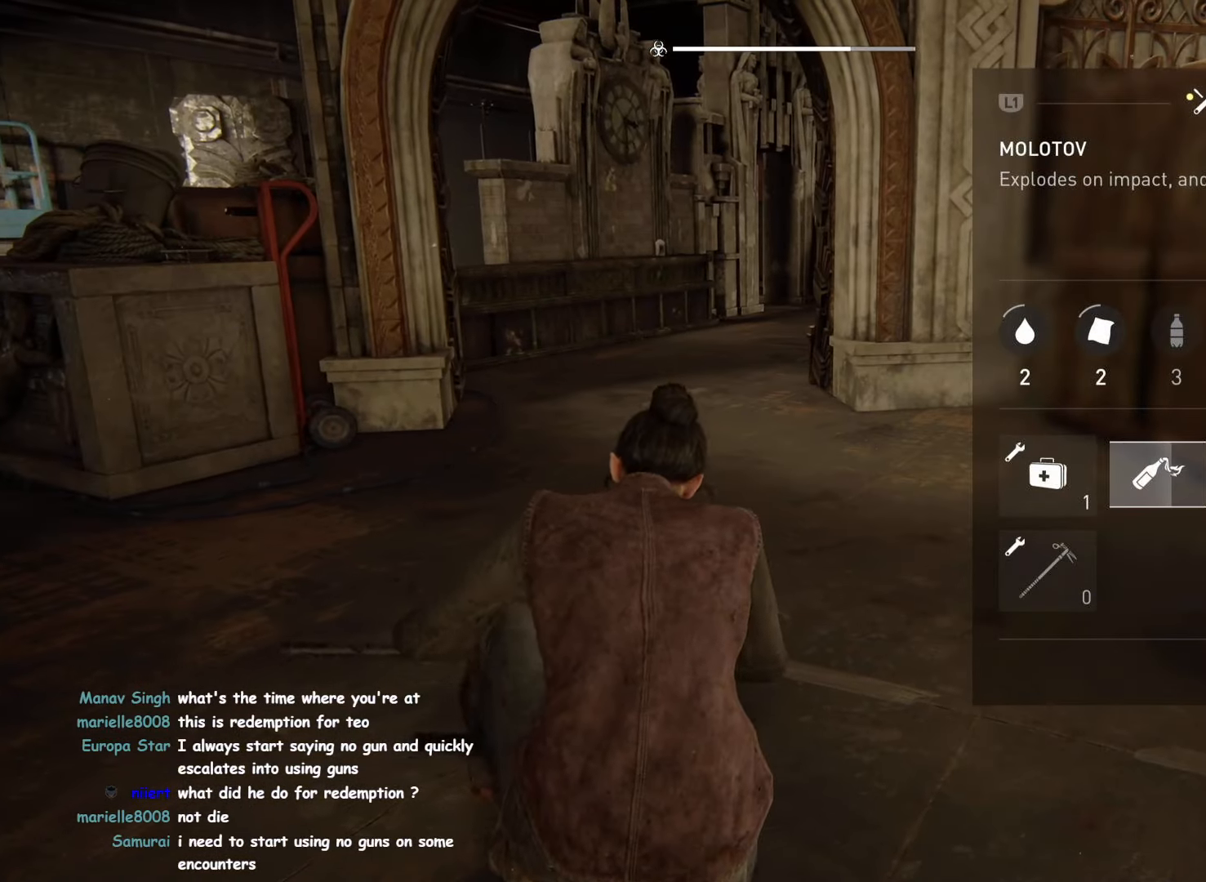
{"dt_ms": 500, "buttons": ["CROSS", "CIRCLE"], "left_stick": "center", "right_stick": "center", "events": [[433, "CIRCLE", "down"]]}
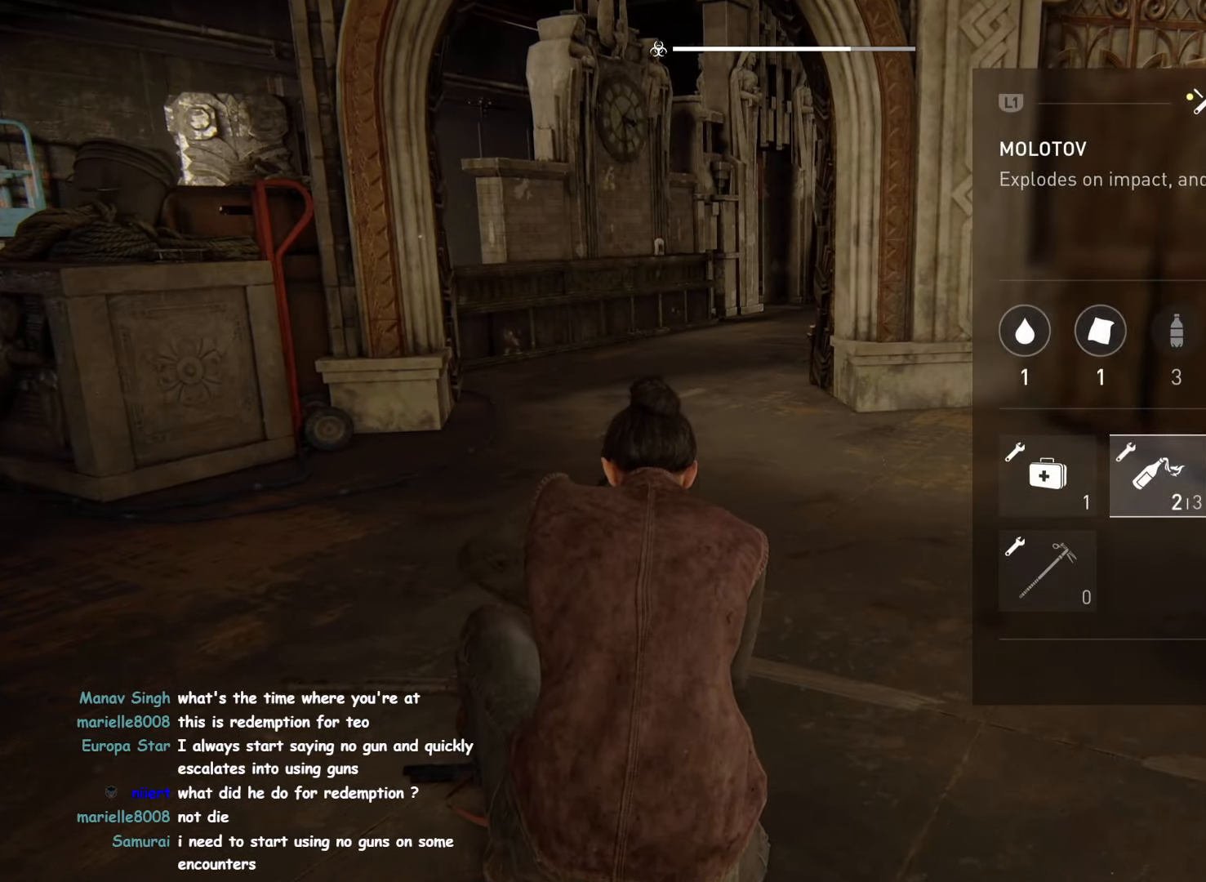
{"dt_ms": 500, "buttons": [], "left_stick": "left", "right_stick": "center", "events": [[16, "CIRCLE", "up"], [100, "CROSS", "up"], [150, "left_stick", "left"]]}
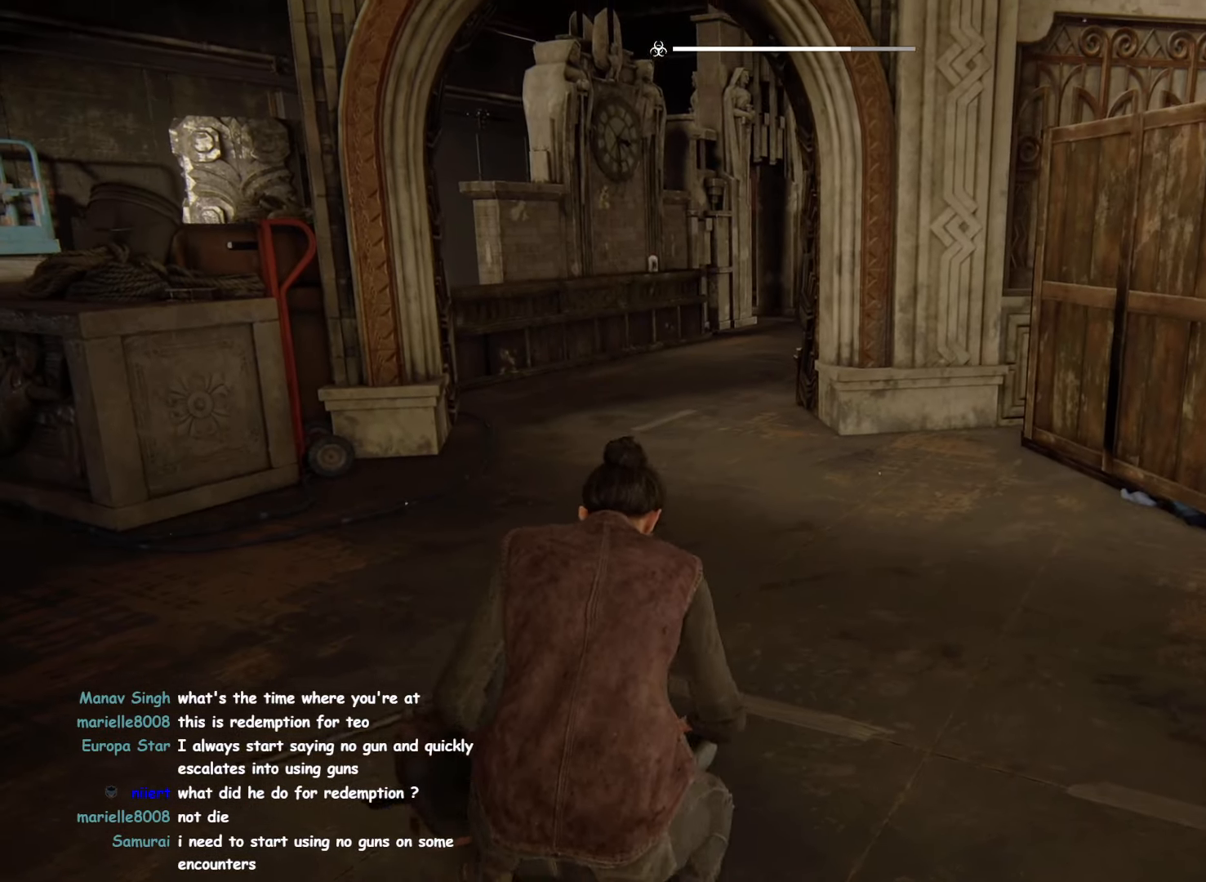
{"dt_ms": 500, "buttons": [], "left_stick": "up-left", "right_stick": "center", "events": [[83, "left_stick", "up-left"], [233, "right_stick", "left"], [316, "right_stick", "center"]]}
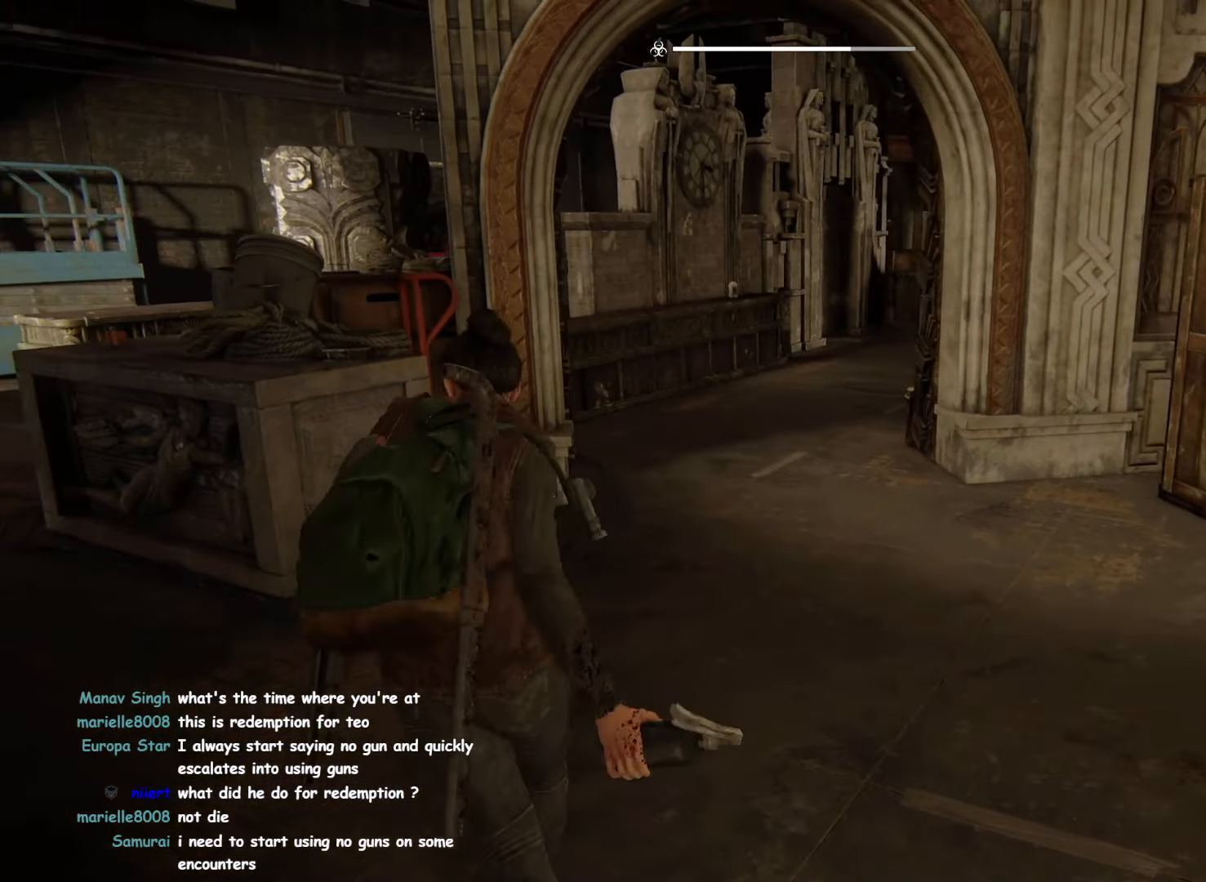
{"dt_ms": 500, "buttons": ["L1"], "left_stick": "up-left", "right_stick": "center", "events": [[166, "L1", "down"]]}
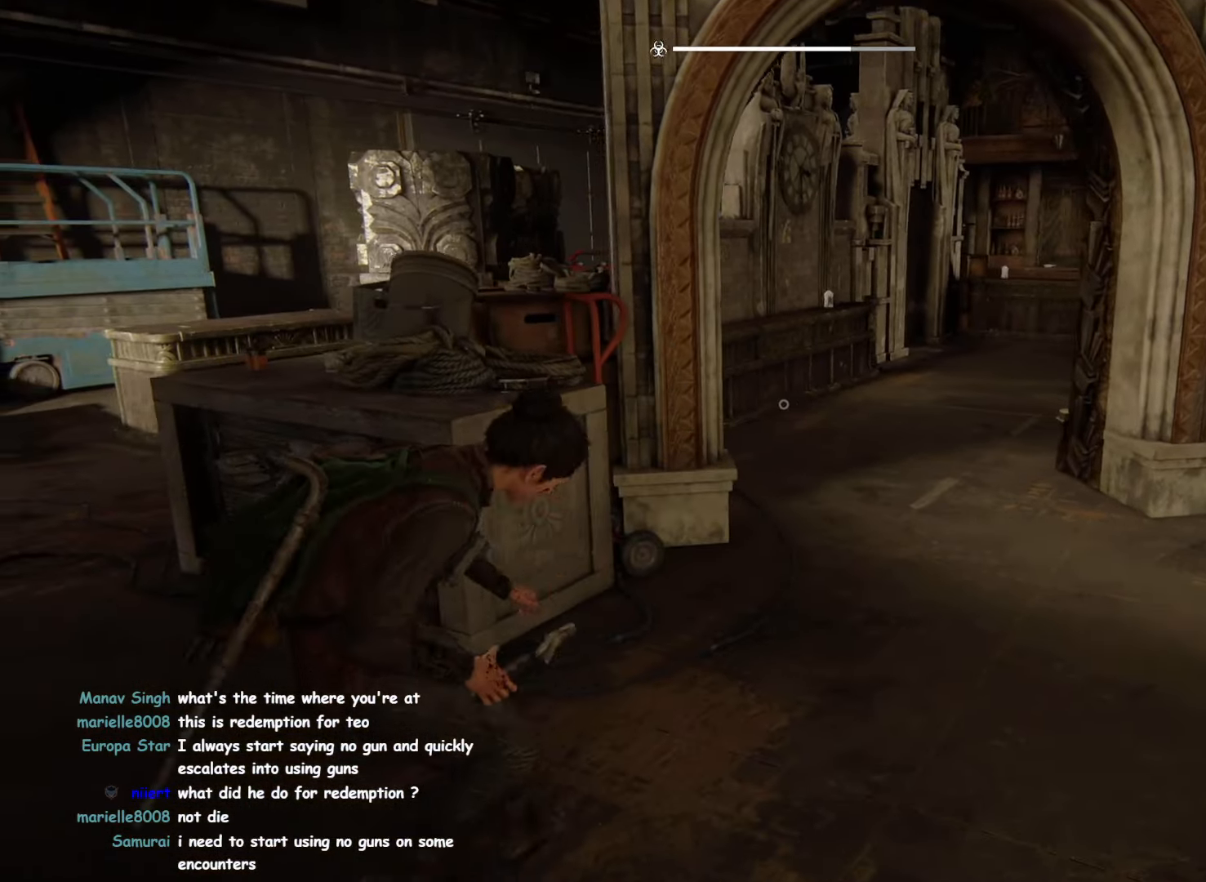
{"dt_ms": 500, "buttons": ["L1", "L2"], "left_stick": "up-left", "right_stick": "center", "events": [[183, "right_stick", "right"], [367, "right_stick", "center"], [417, "L2", "down"]]}
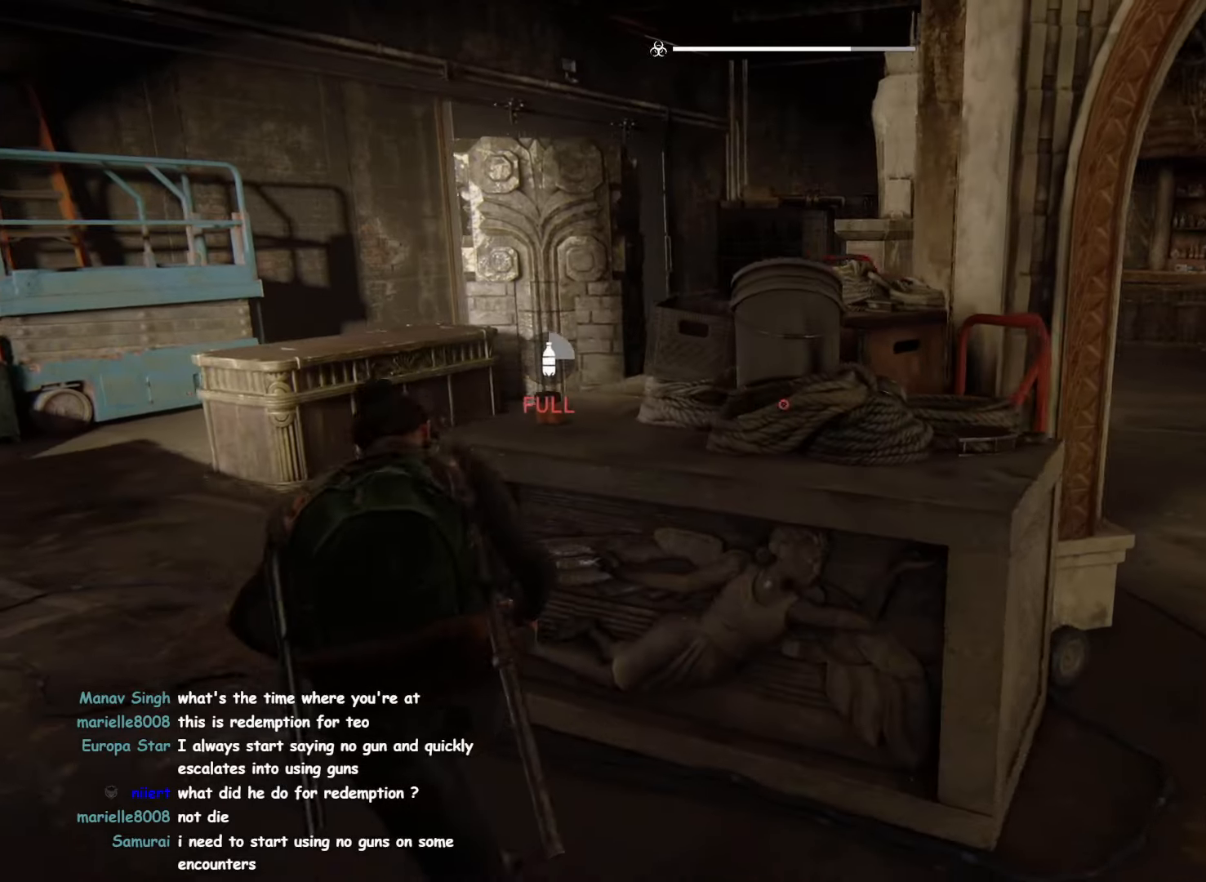
{"dt_ms": 500, "buttons": ["L1"], "left_stick": "center", "right_stick": "center", "events": [[83, "L2", "up"], [267, "right_stick", "right"], [300, "left_stick", "up"], [400, "right_stick", "center"], [483, "left_stick", "center"]]}
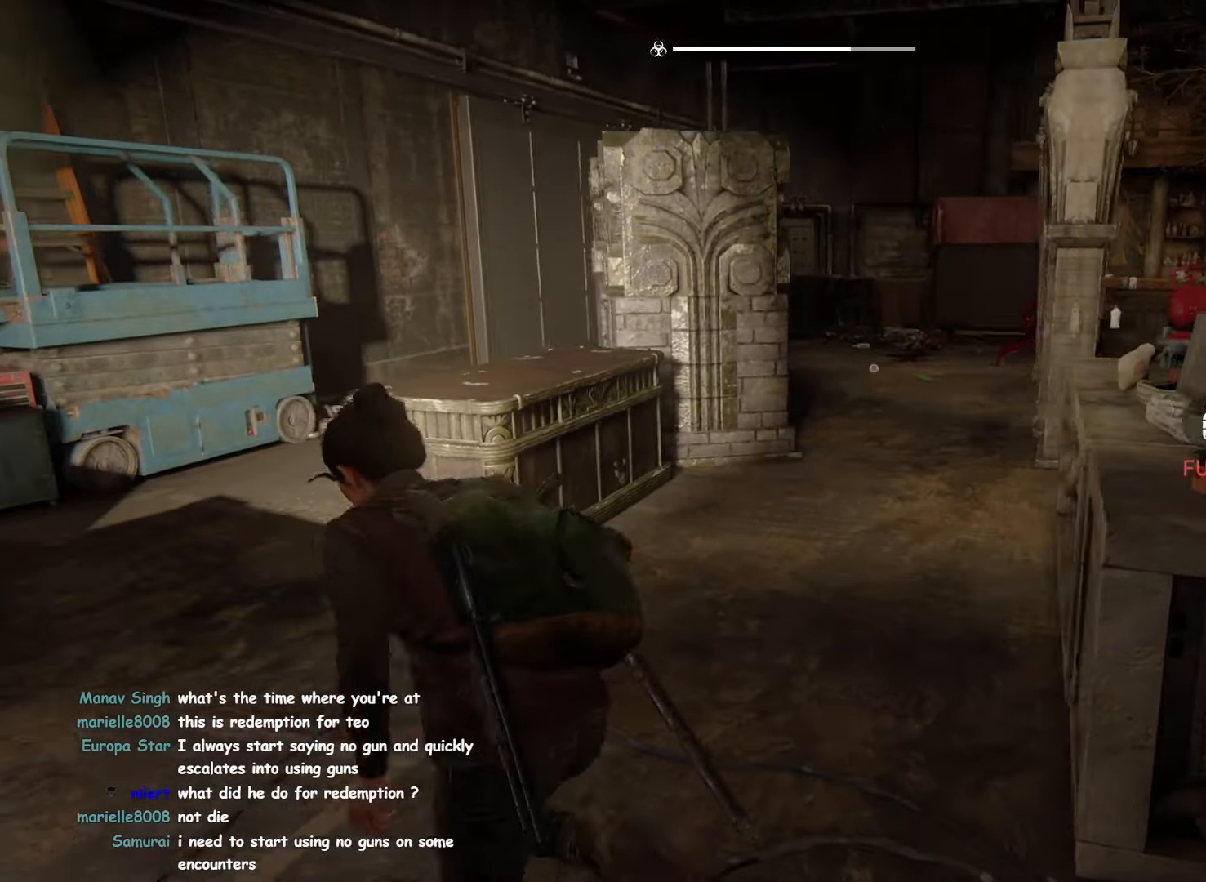
{"dt_ms": 500, "buttons": ["L1"], "left_stick": "center", "right_stick": "right", "events": [[333, "right_stick", "right"], [350, "left_stick", "down-left"], [500, "left_stick", "center"]]}
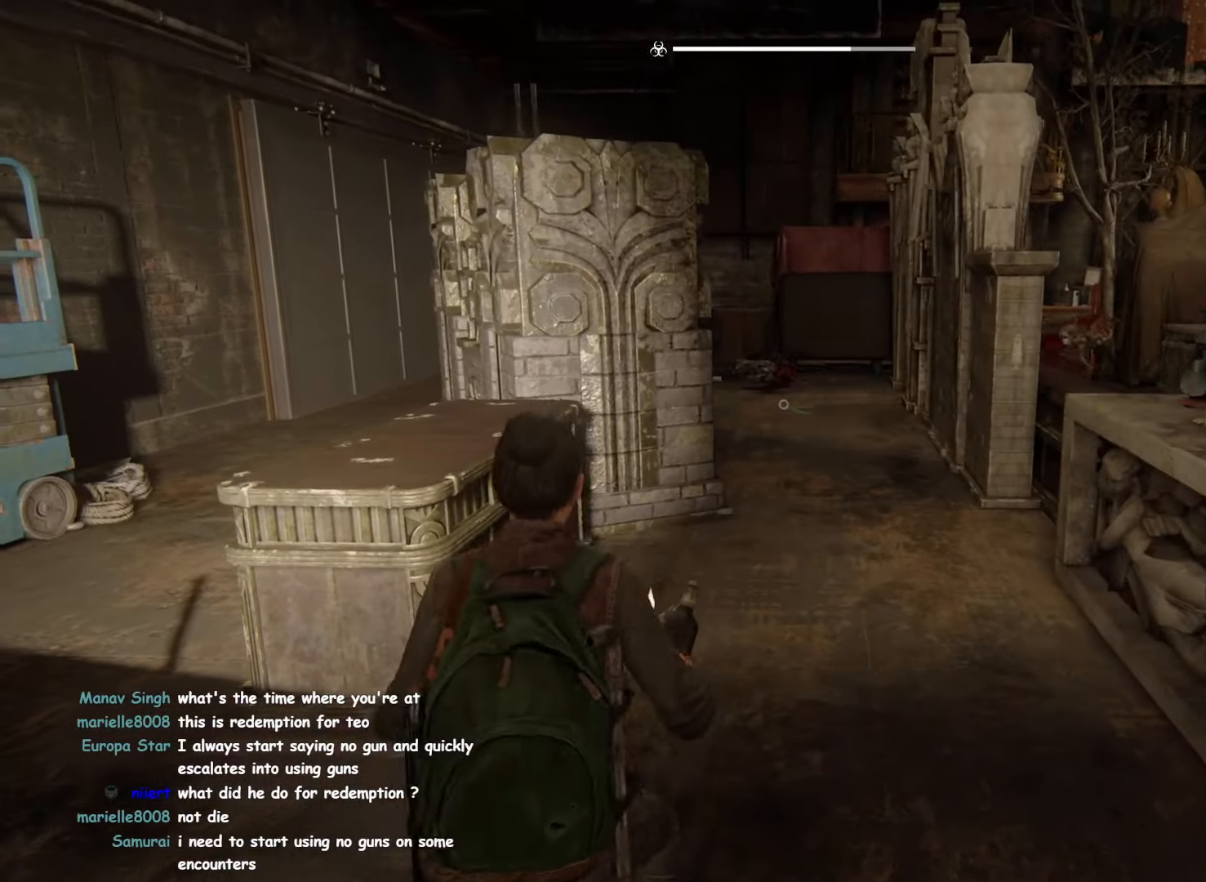
{"dt_ms": 500, "buttons": ["L1"], "left_stick": "up-left", "right_stick": "right", "events": [[50, "left_stick", "right"], [67, "right_stick", "center"], [200, "right_stick", "right"], [283, "left_stick", "up"], [333, "left_stick", "up-left"], [400, "right_stick", "center"], [500, "right_stick", "right"]]}
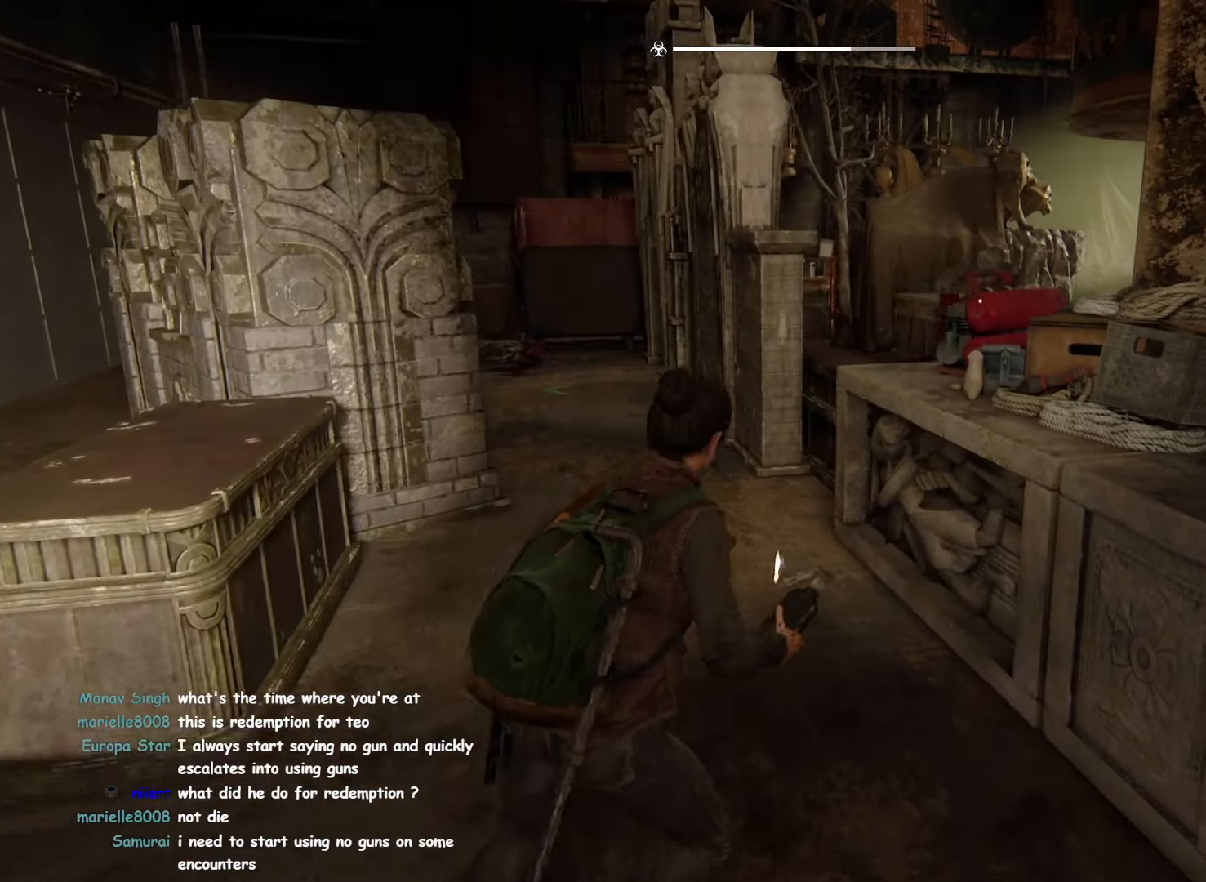
{"dt_ms": 500, "buttons": ["L1"], "left_stick": "up-left", "right_stick": "center", "events": [[417, "right_stick", "center"]]}
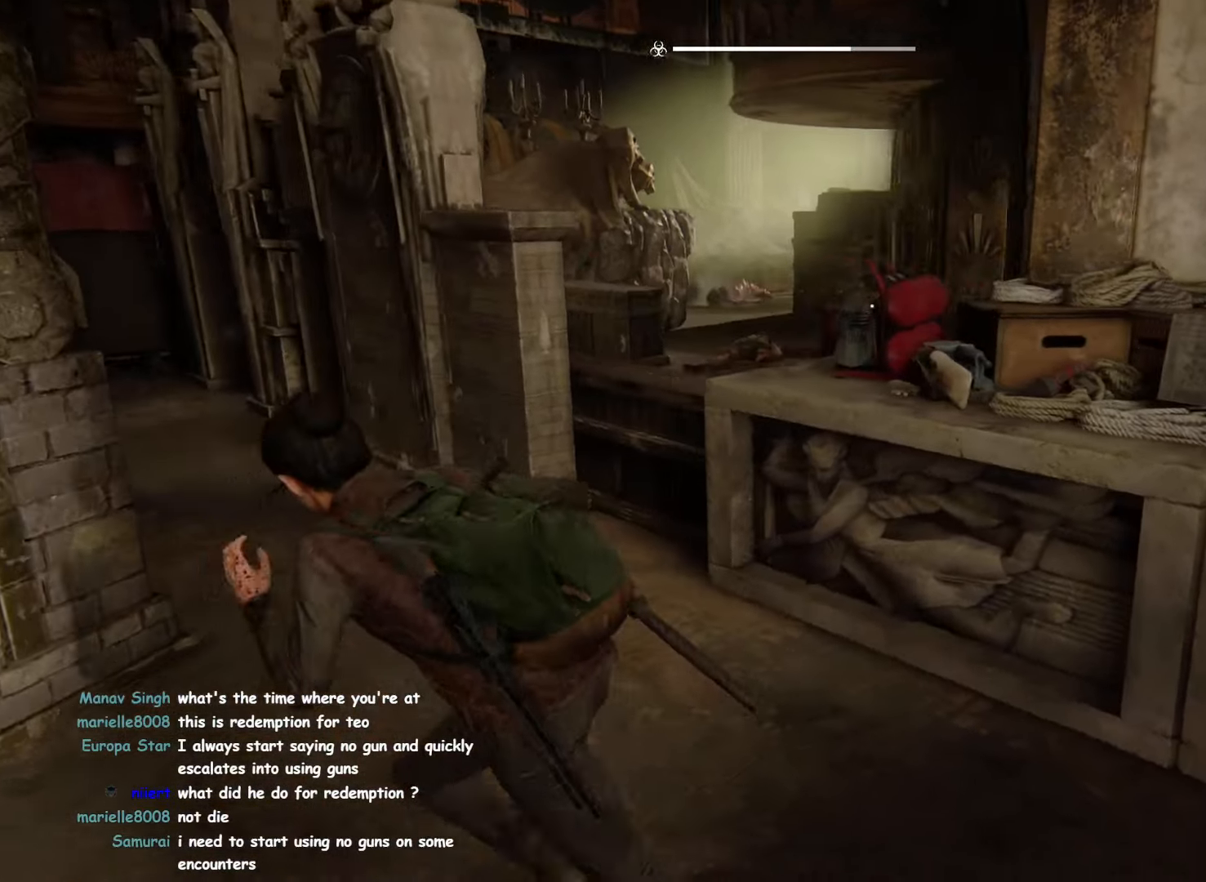
{"dt_ms": 500, "buttons": ["L1"], "left_stick": "center", "right_stick": "right", "events": [[50, "right_stick", "right"], [367, "L2", "down"], [417, "L2", "up"], [483, "left_stick", "center"]]}
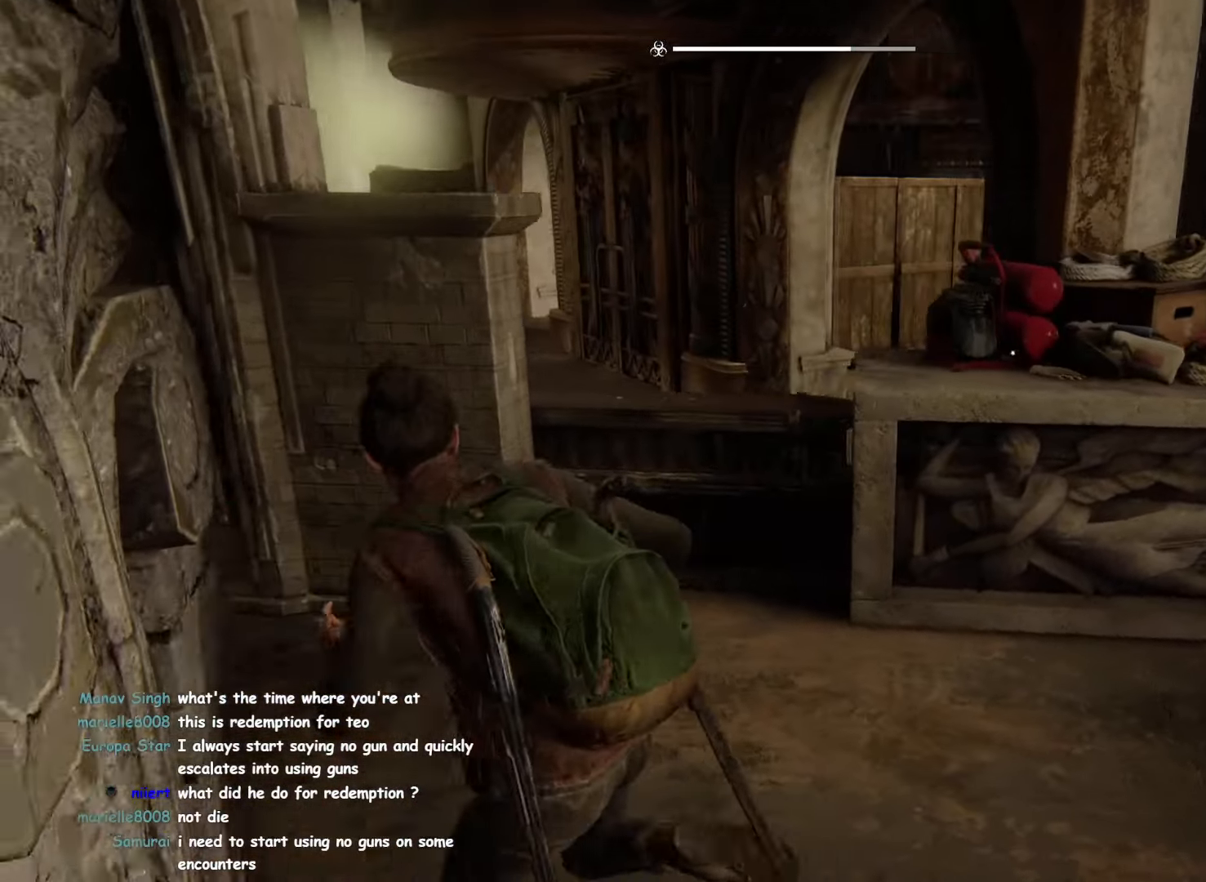
{"dt_ms": 500, "buttons": ["L1", "L2"], "left_stick": "down", "right_stick": "center", "events": [[133, "right_stick", "center"], [333, "left_stick", "down-right"], [350, "right_stick", "right"], [383, "left_stick", "down"], [500, "L2", "down"], [500, "right_stick", "center"]]}
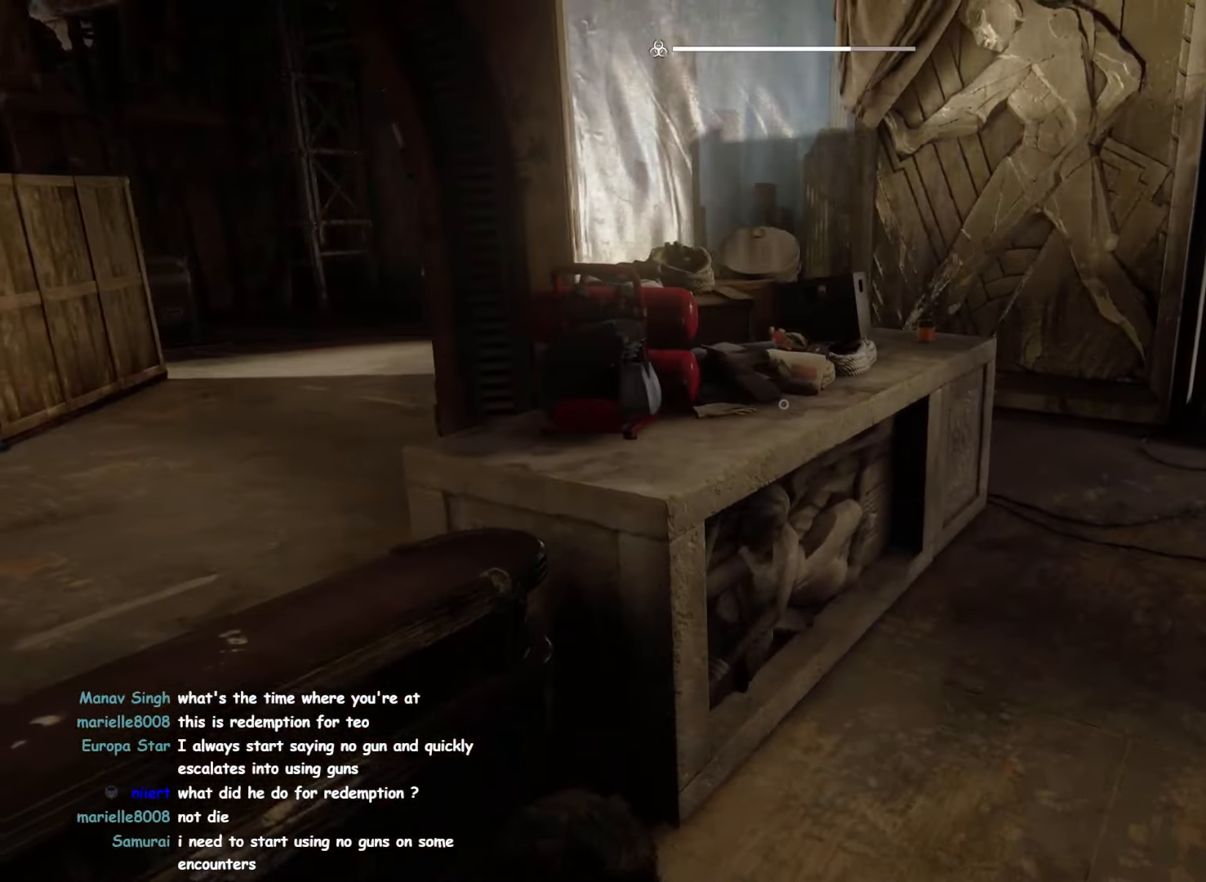
{"dt_ms": 500, "buttons": [], "left_stick": "center", "right_stick": "center", "events": [[83, "L2", "up"], [217, "left_stick", "center"], [233, "L1", "up"]]}
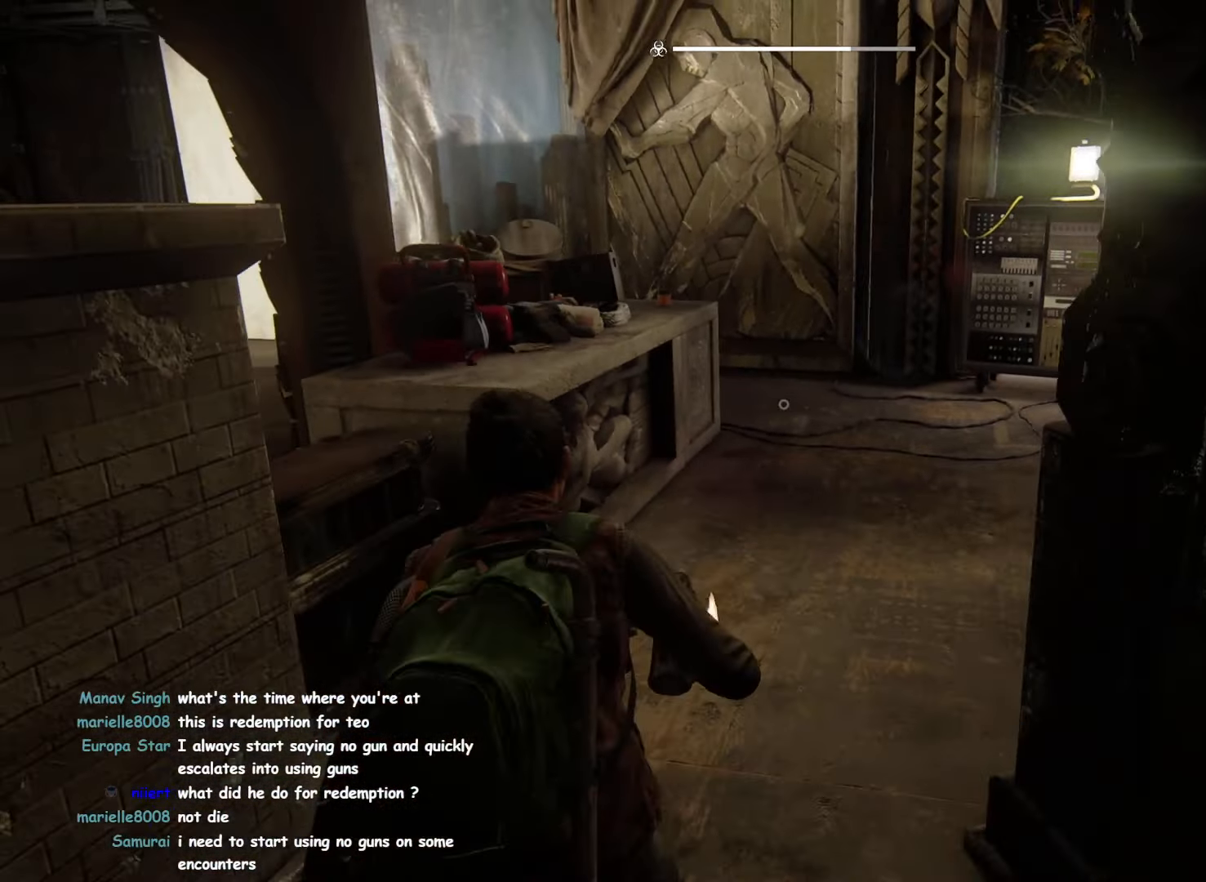
{"dt_ms": 500, "buttons": [], "left_stick": "down", "right_stick": "center", "events": [[50, "left_stick", "down-left"], [150, "R2", "down"], [317, "R2", "up"], [367, "left_stick", "down"]]}
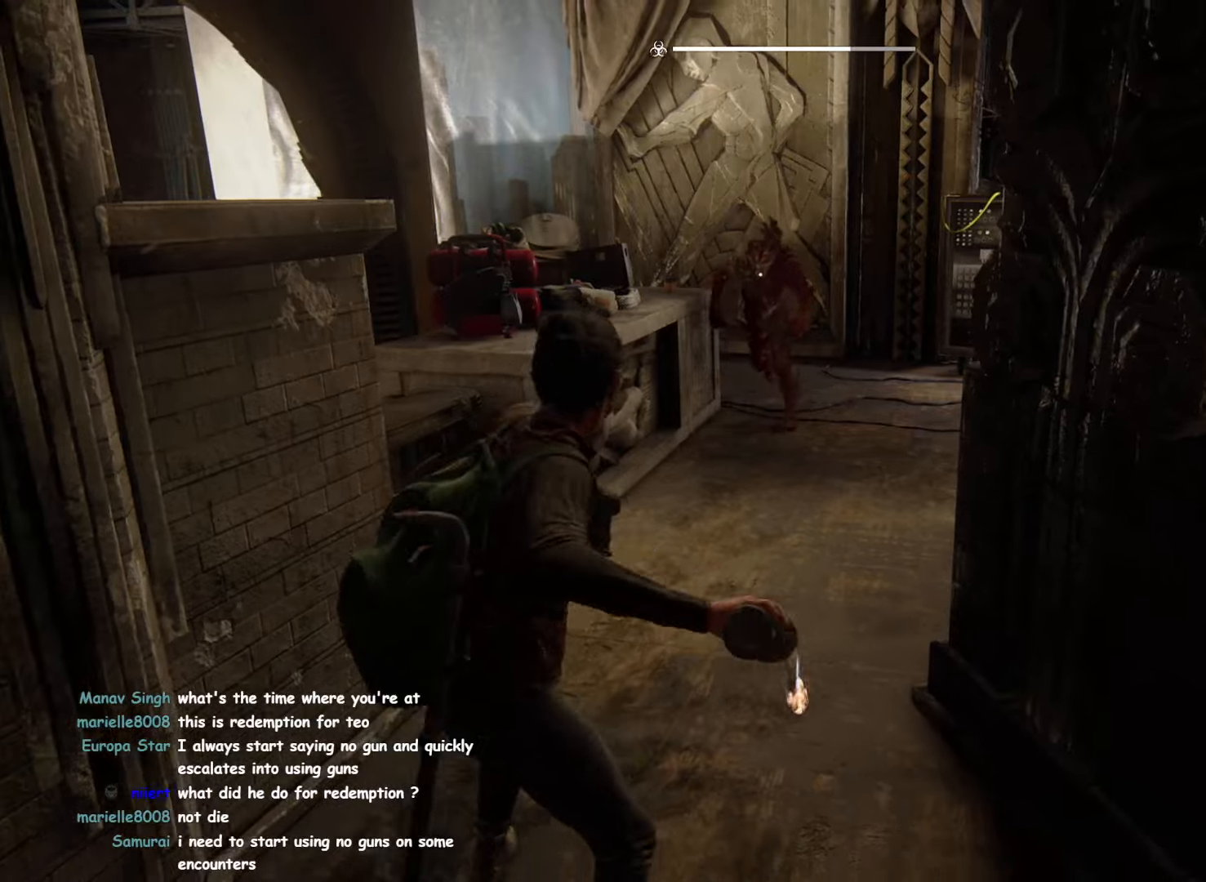
{"dt_ms": 500, "buttons": [], "left_stick": "down", "right_stick": "center", "events": []}
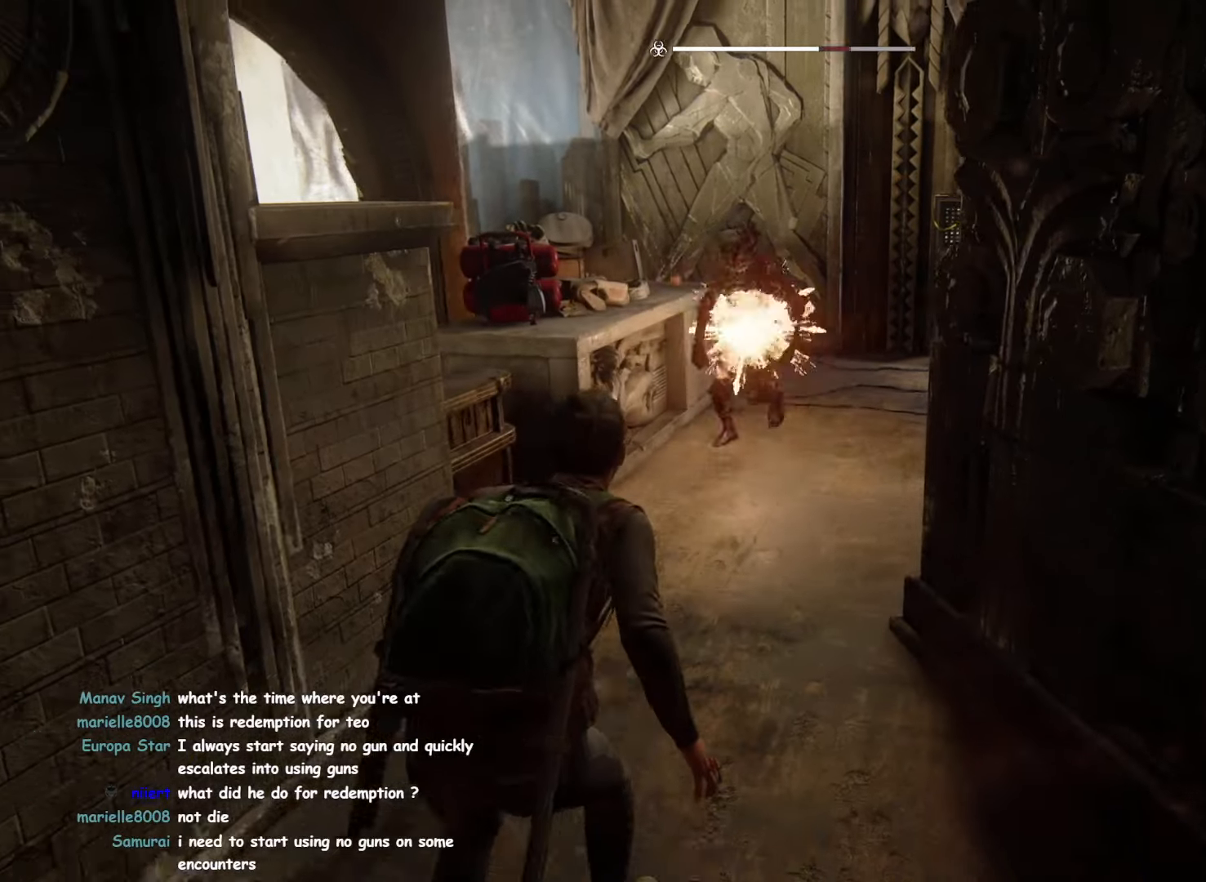
{"dt_ms": 500, "buttons": [], "left_stick": "center", "right_stick": "center", "events": [[384, "left_stick", "center"]]}
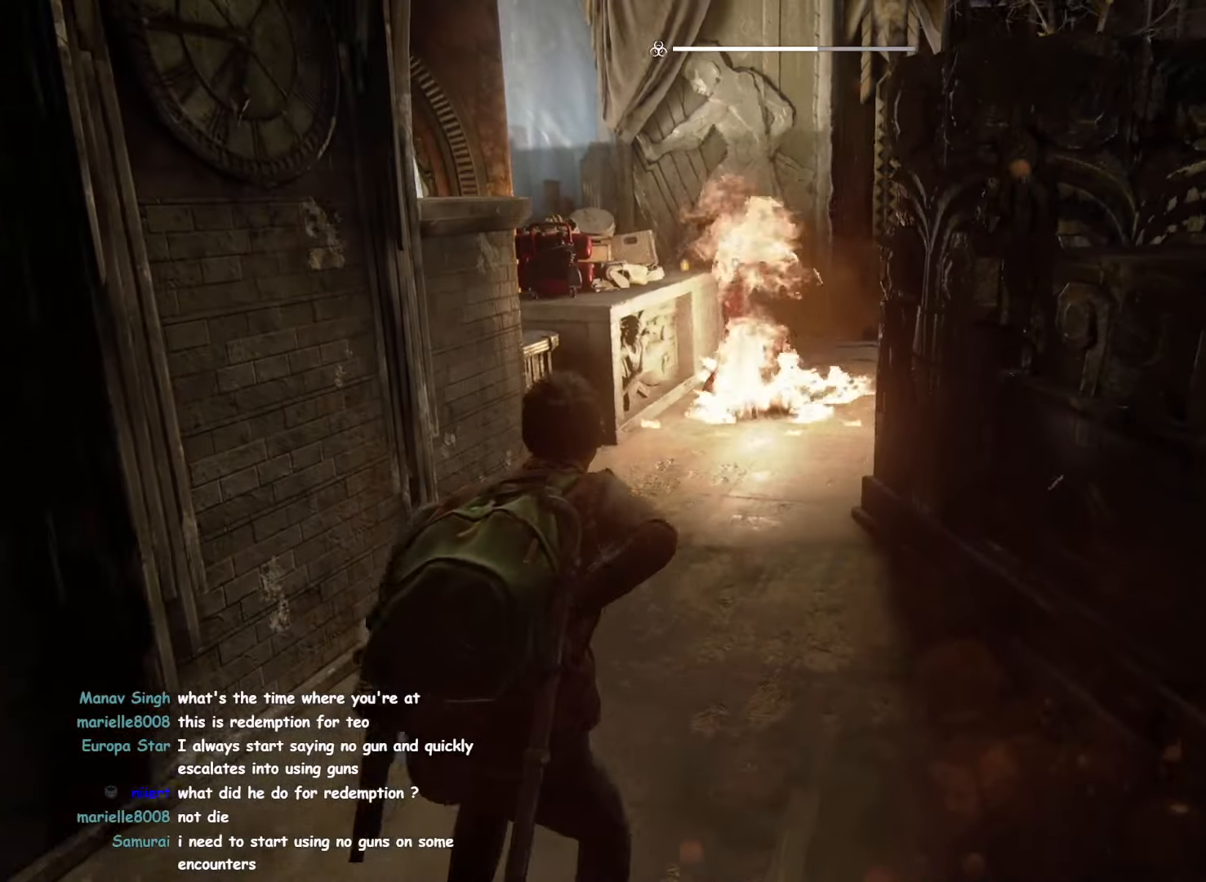
{"dt_ms": 500, "buttons": [], "left_stick": "center", "right_stick": "center", "events": [[267, "left_stick", "up"], [450, "left_stick", "center"]]}
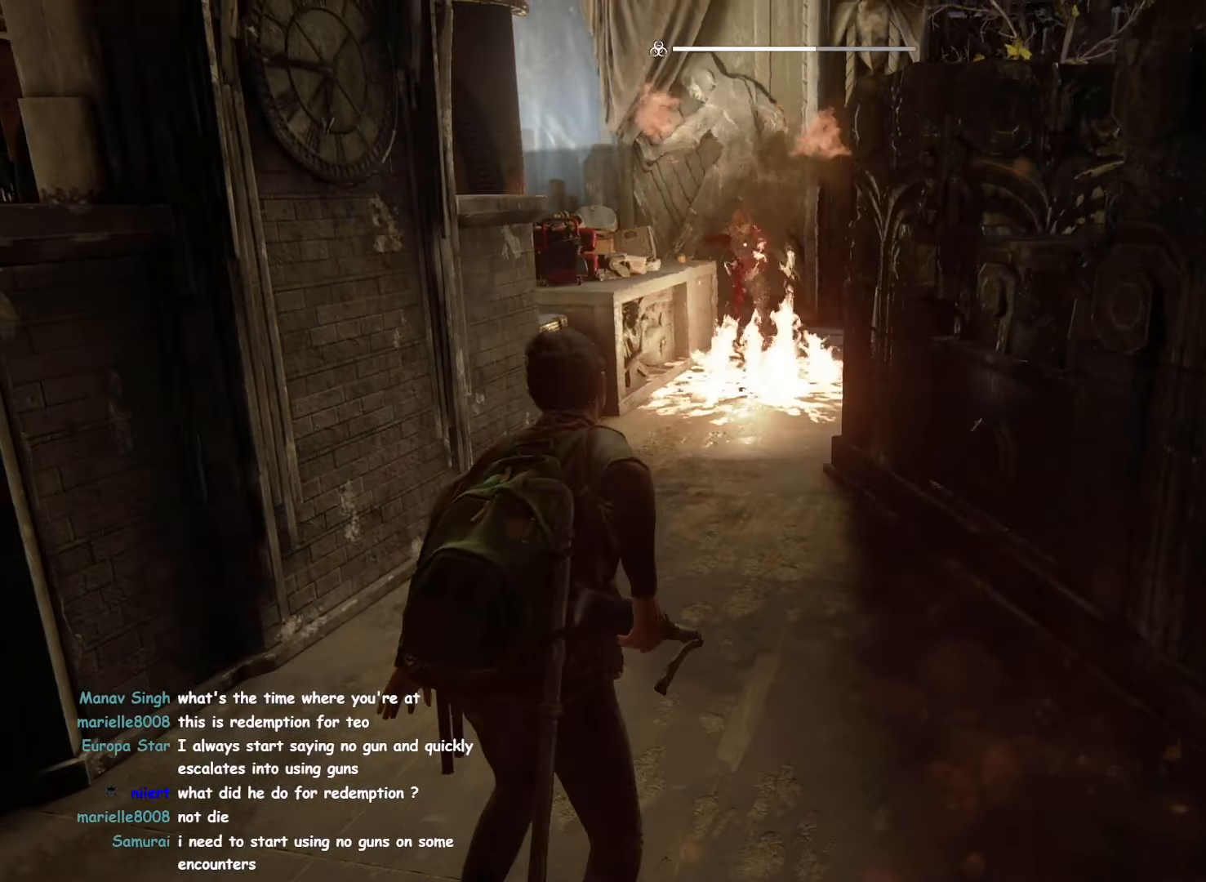
{"dt_ms": 500, "buttons": [], "left_stick": "down-right", "right_stick": "left", "events": [[350, "right_stick", "left"], [434, "left_stick", "down-right"]]}
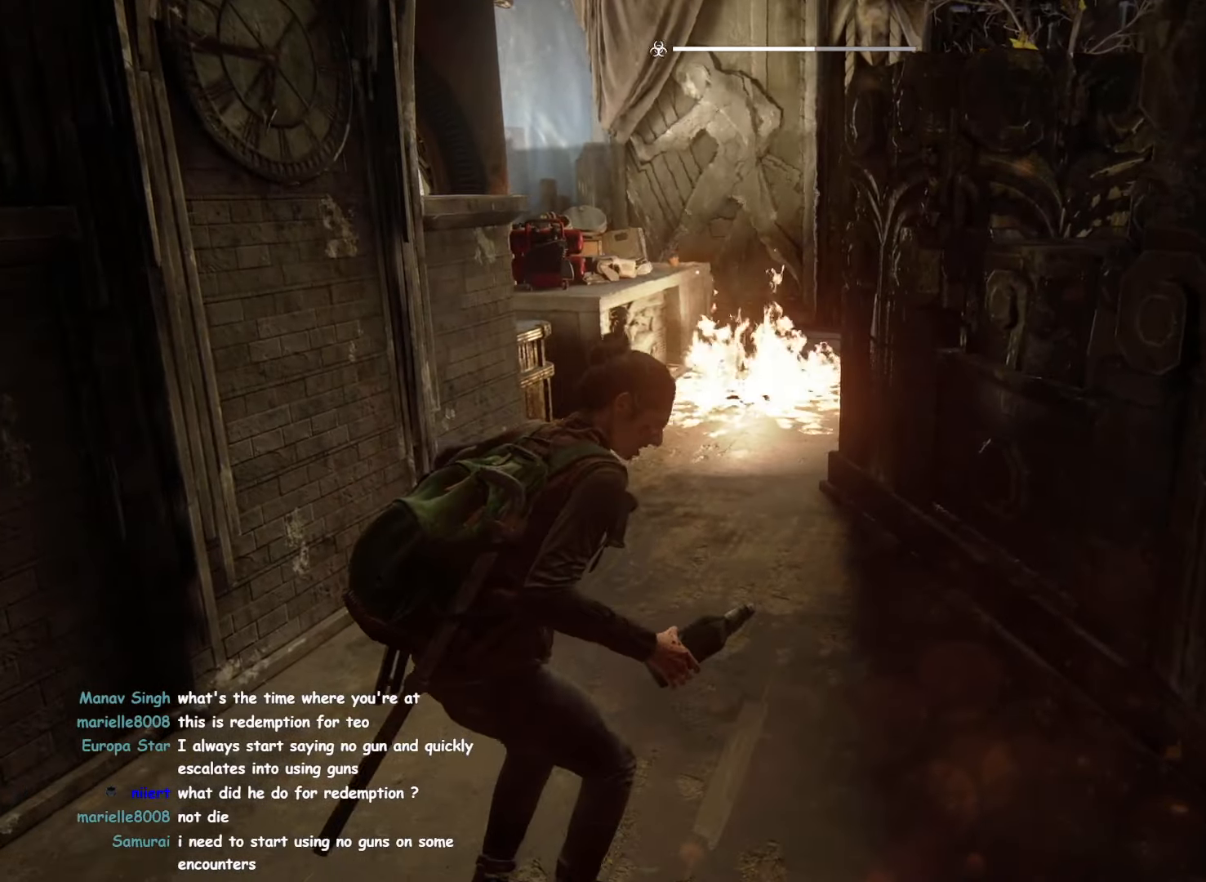
{"dt_ms": 500, "buttons": [], "left_stick": "down-left", "right_stick": "left", "events": [[50, "left_stick", "down"], [434, "left_stick", "down-left"]]}
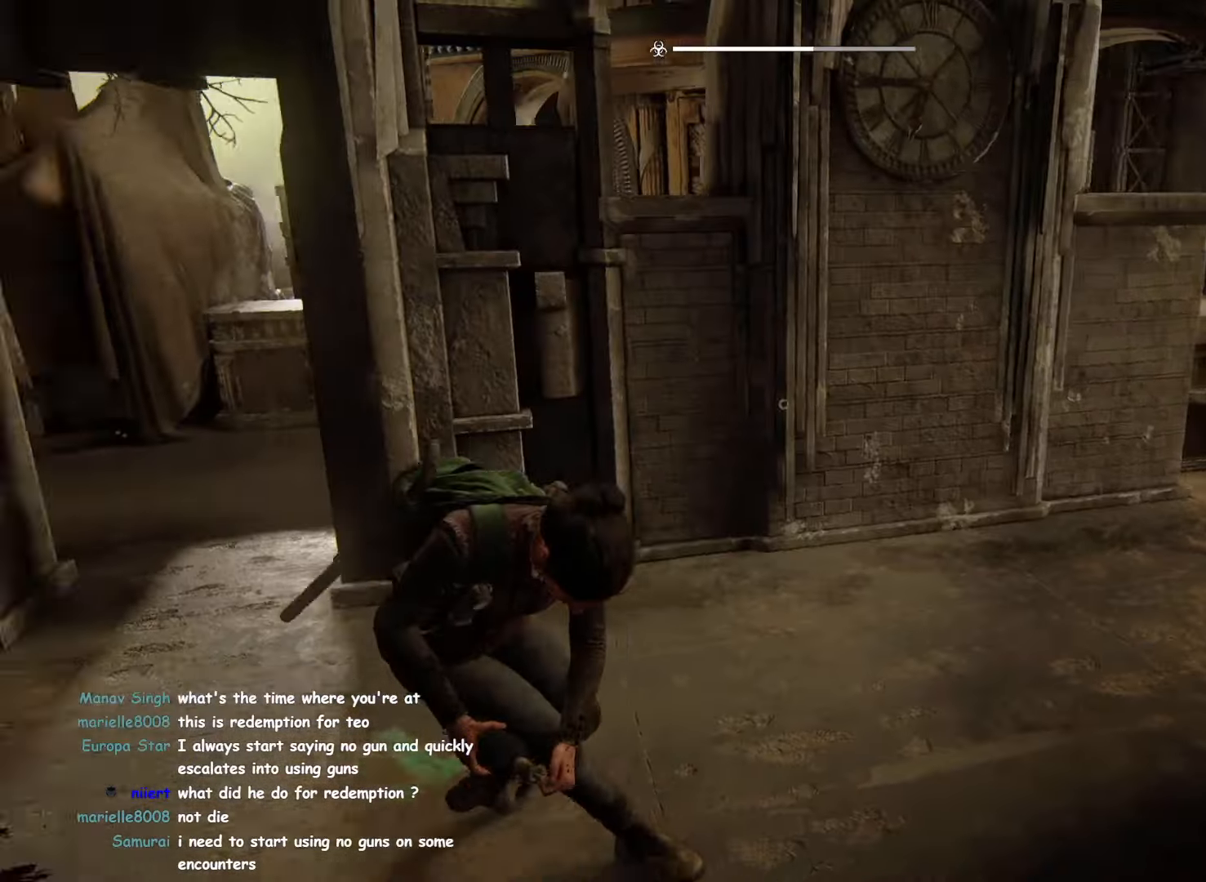
{"dt_ms": 500, "buttons": [], "left_stick": "right", "right_stick": "center", "events": [[100, "left_stick", "down-right"], [200, "right_stick", "center"], [250, "left_stick", "right"], [350, "right_stick", "left"], [434, "right_stick", "center"]]}
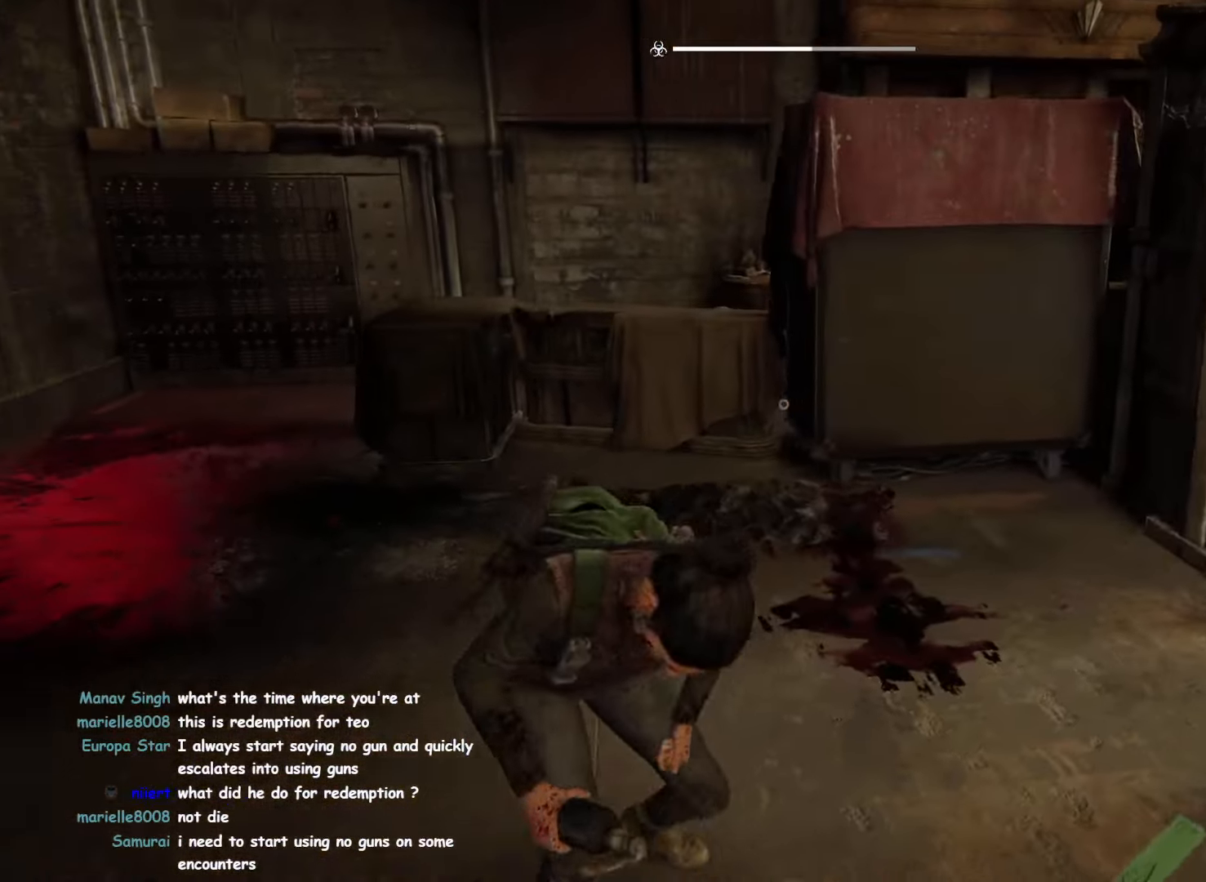
{"dt_ms": 500, "buttons": [], "left_stick": "center", "right_stick": "right", "events": [[34, "right_stick", "right"], [50, "left_stick", "up"], [184, "right_stick", "center"], [250, "right_stick", "left"], [350, "right_stick", "center"], [400, "left_stick", "center"], [400, "right_stick", "right"]]}
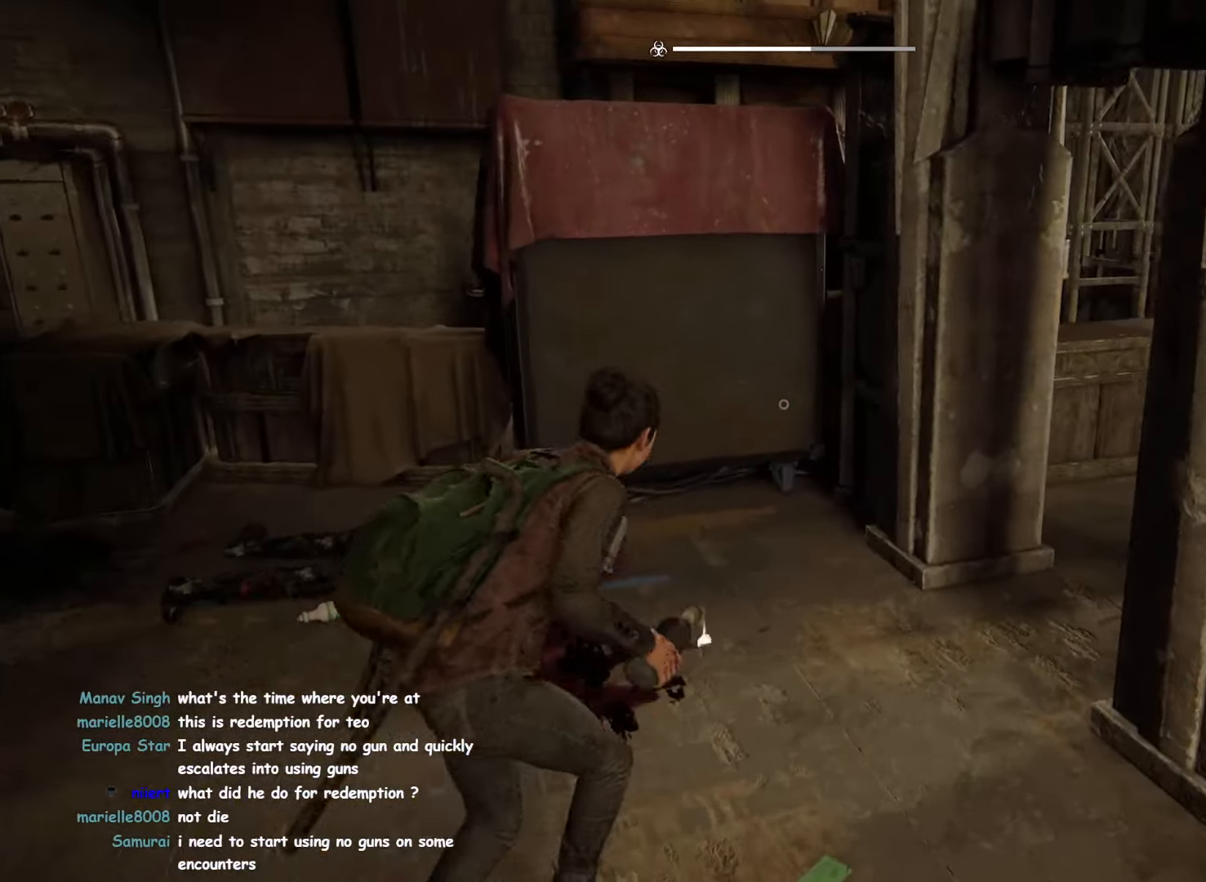
{"dt_ms": 500, "buttons": [], "left_stick": "up-left", "right_stick": "center", "events": [[34, "left_stick", "right"], [200, "left_stick", "up-right"], [417, "left_stick", "center"], [417, "right_stick", "center"], [484, "left_stick", "up-left"]]}
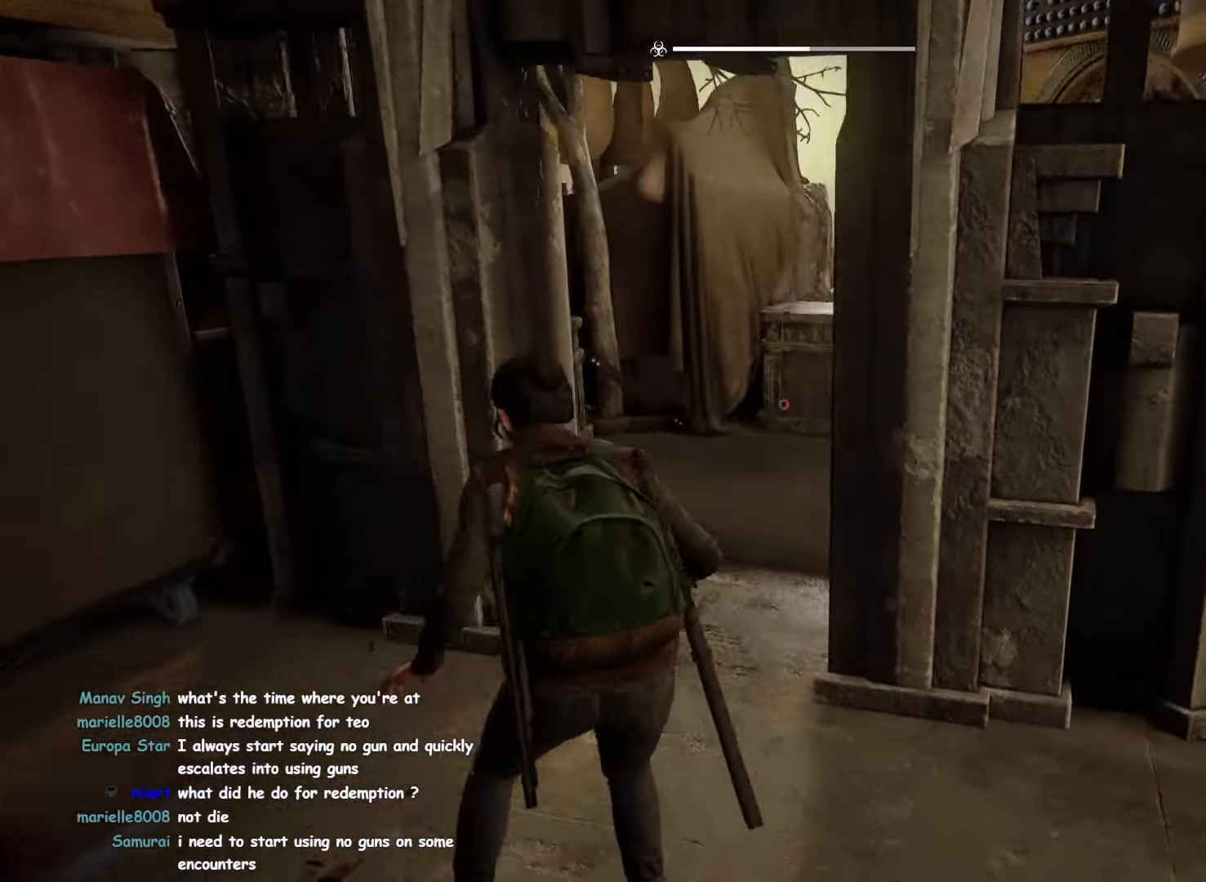
{"dt_ms": 500, "buttons": [], "left_stick": "up", "right_stick": "left", "events": [[17, "right_stick", "left"], [116, "right_stick", "center"], [300, "left_stick", "up"], [333, "right_stick", "left"]]}
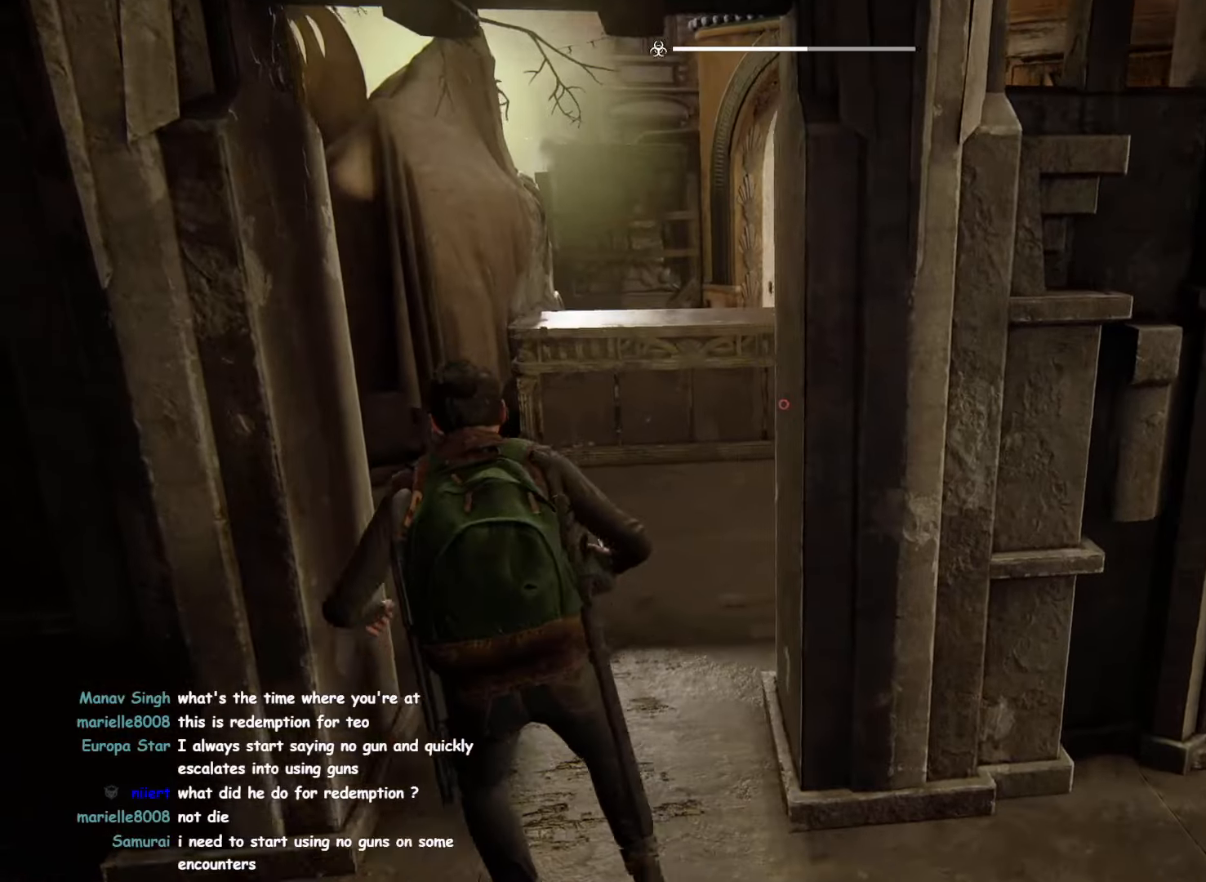
{"dt_ms": 500, "buttons": ["L1"], "left_stick": "up", "right_stick": "center", "events": [[233, "L1", "down"], [383, "right_stick", "center"]]}
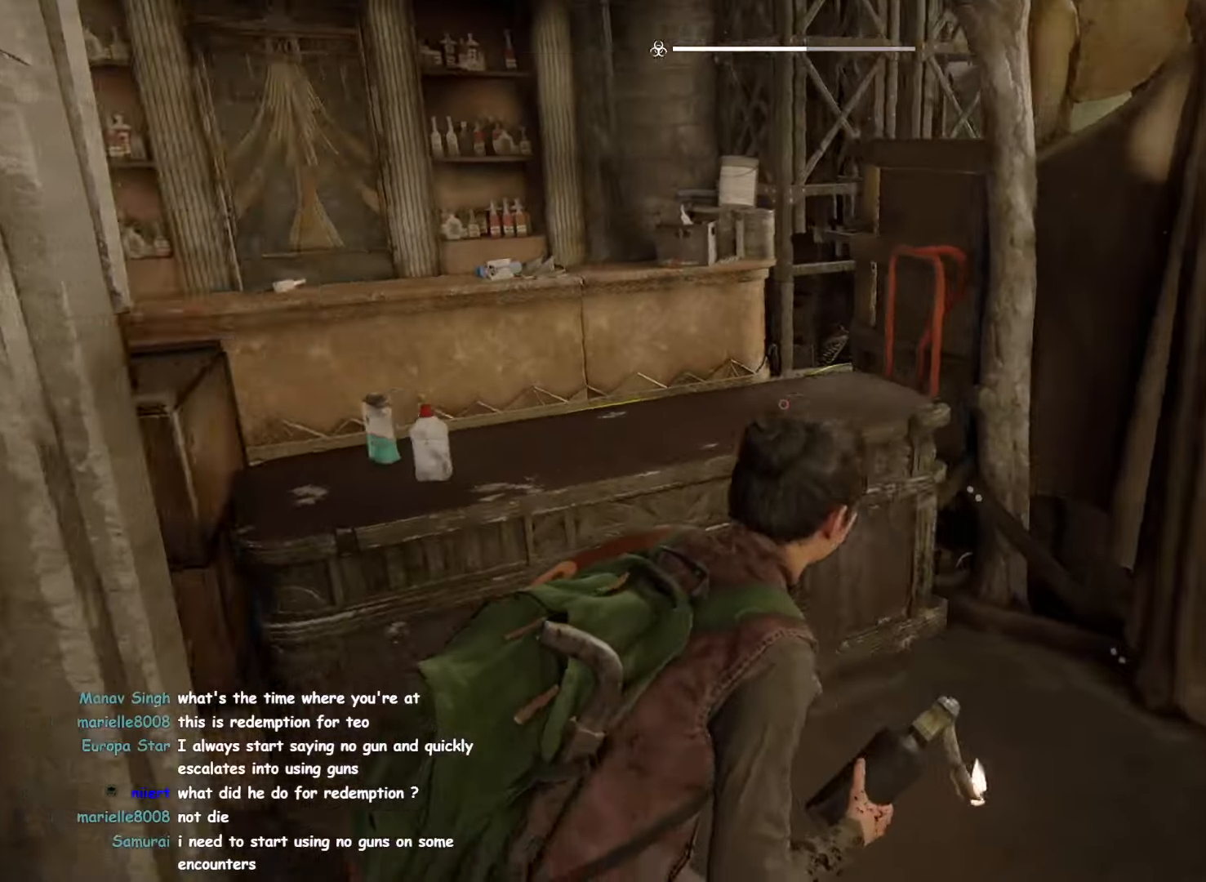
{"dt_ms": 500, "buttons": ["L1"], "left_stick": "up", "right_stick": "left", "events": [[33, "CROSS", "down"], [150, "CROSS", "up"], [283, "right_stick", "left"]]}